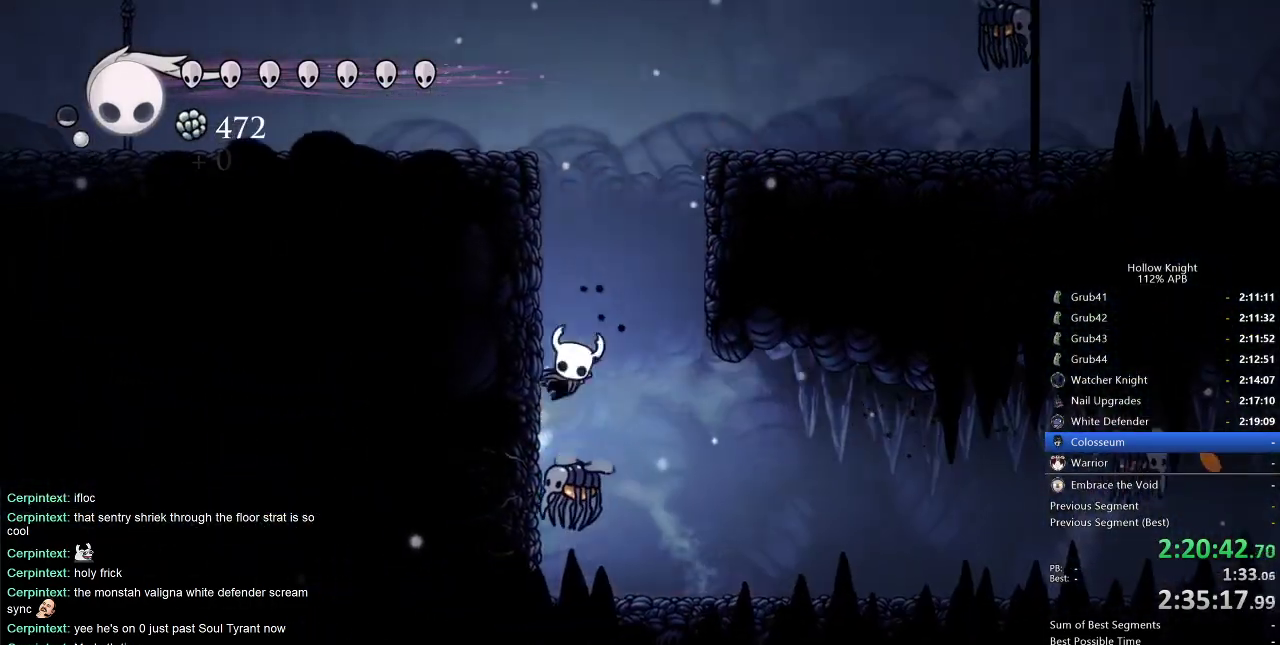
Gameplay with keyboard; each line is a JSON object with the keys held at the frame after it. "events" lists presses ("down") and releases ("up") of "cdash", "dash", "dnail", "down", "heal", "inv", "jump", "left", "nail", "right", "spell" and "up" between this image and that frame as [ms after this image, input, new state], when the widget could be followed in between. No other keys are recorded. Mouse input is not recorded. Key names are as the overlay labels them; some are game actions (e.g. jump) rather than physical keys.
{"keys": ["jump", "left"], "events": [[266, "jump", "up"], [316, "jump", "down"]]}
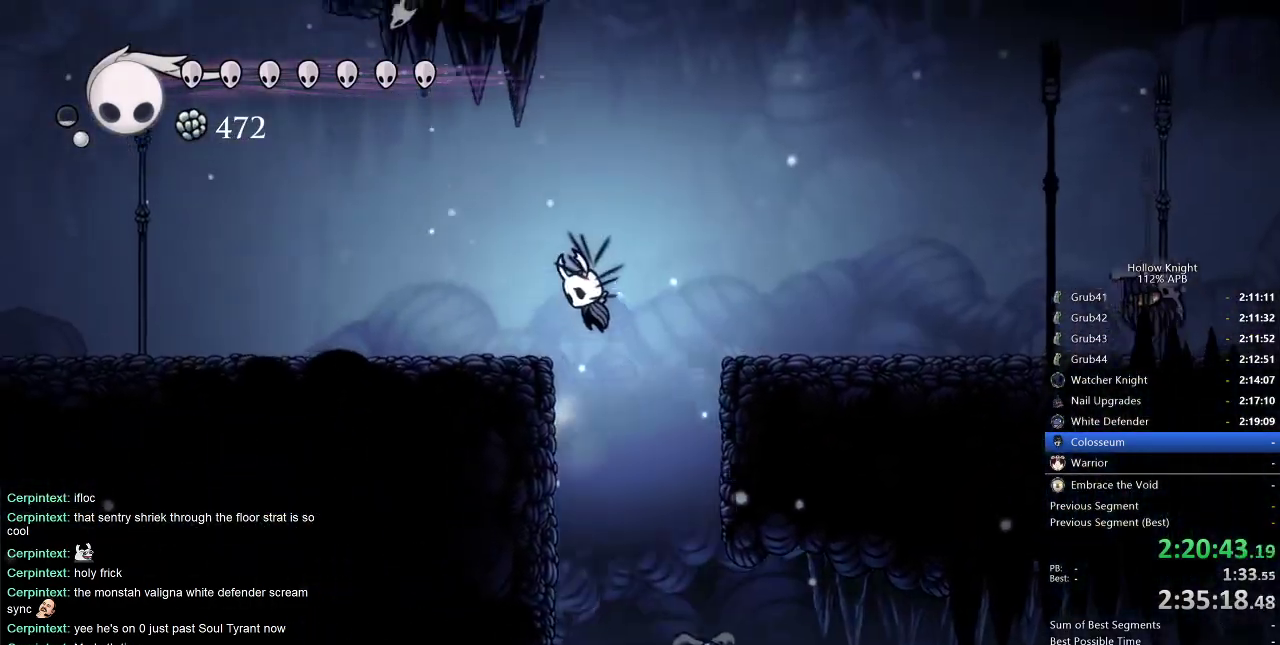
{"keys": ["left"], "events": [[50, "dash", "down"], [100, "jump", "up"], [183, "dash", "up"]]}
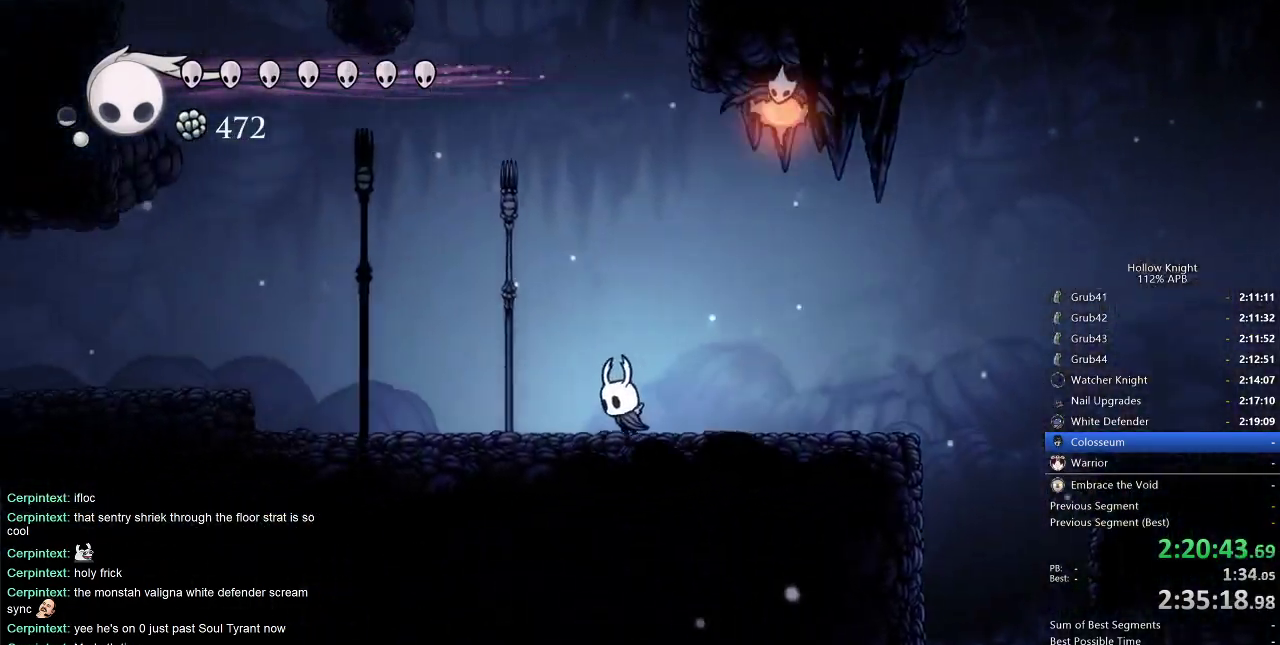
{"keys": ["jump"], "events": [[116, "dash", "down"], [250, "dash", "up"], [383, "jump", "down"], [383, "left", "up"]]}
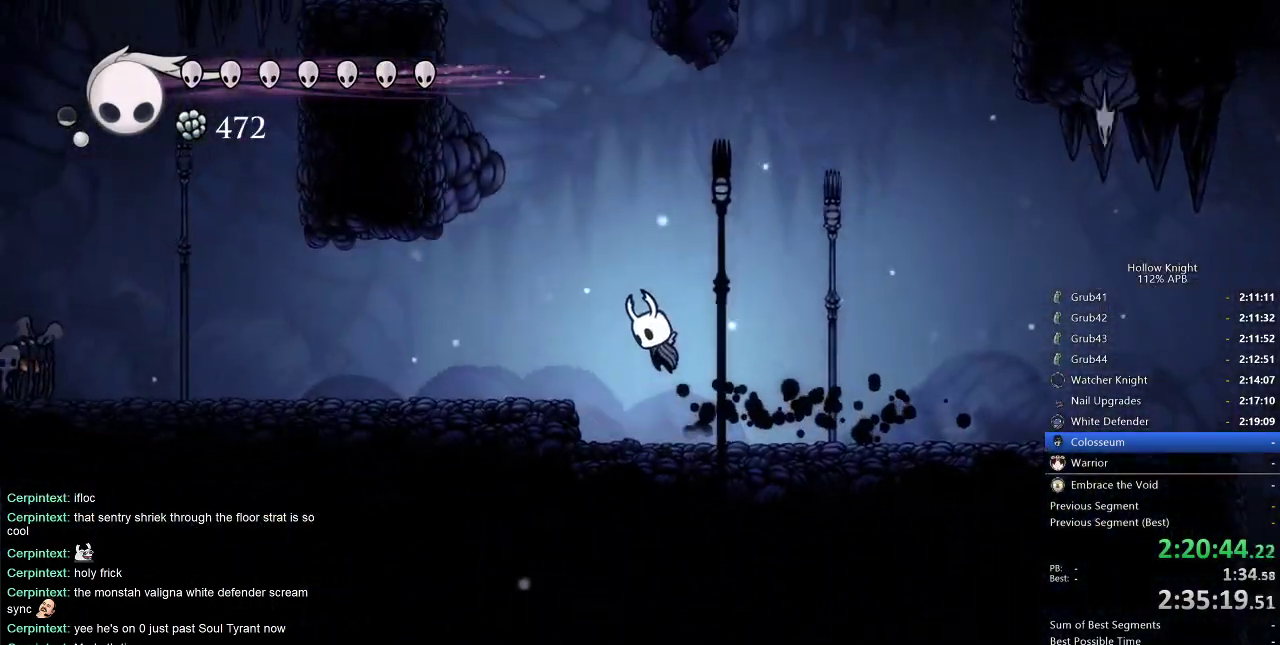
{"keys": ["jump", "left"], "events": [[33, "left", "down"], [183, "jump", "up"], [216, "jump", "down"]]}
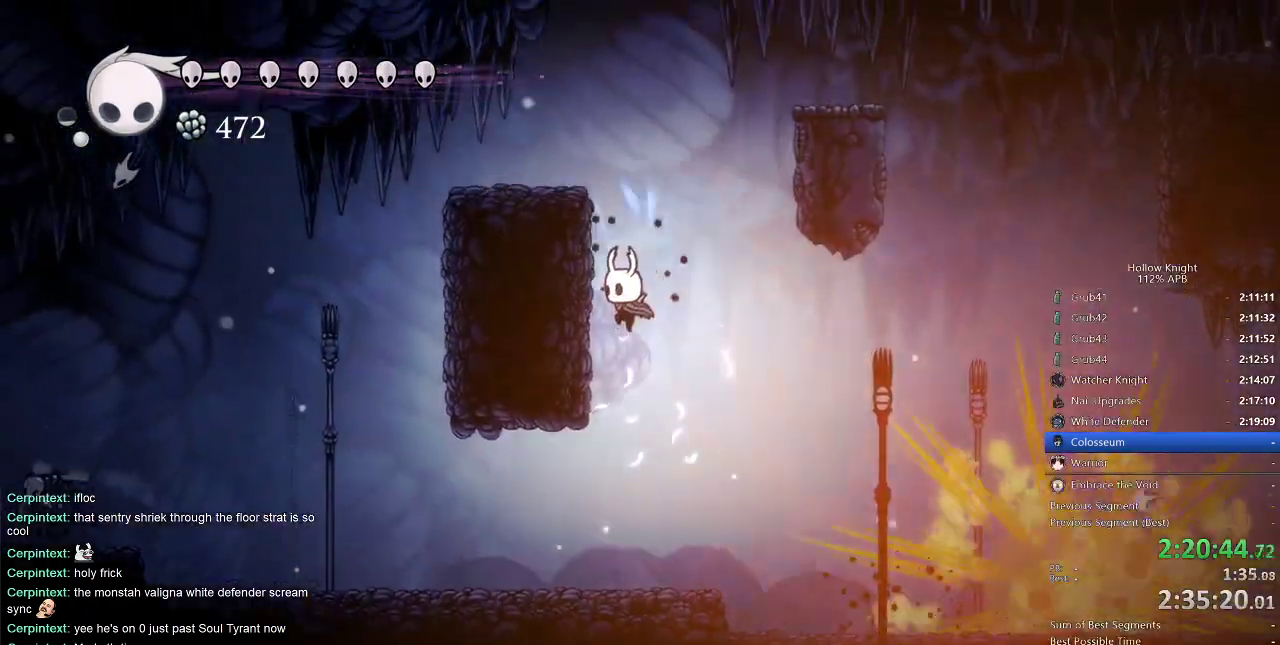
{"keys": ["left"], "events": [[100, "jump", "up"], [133, "jump", "down"], [416, "jump", "up"]]}
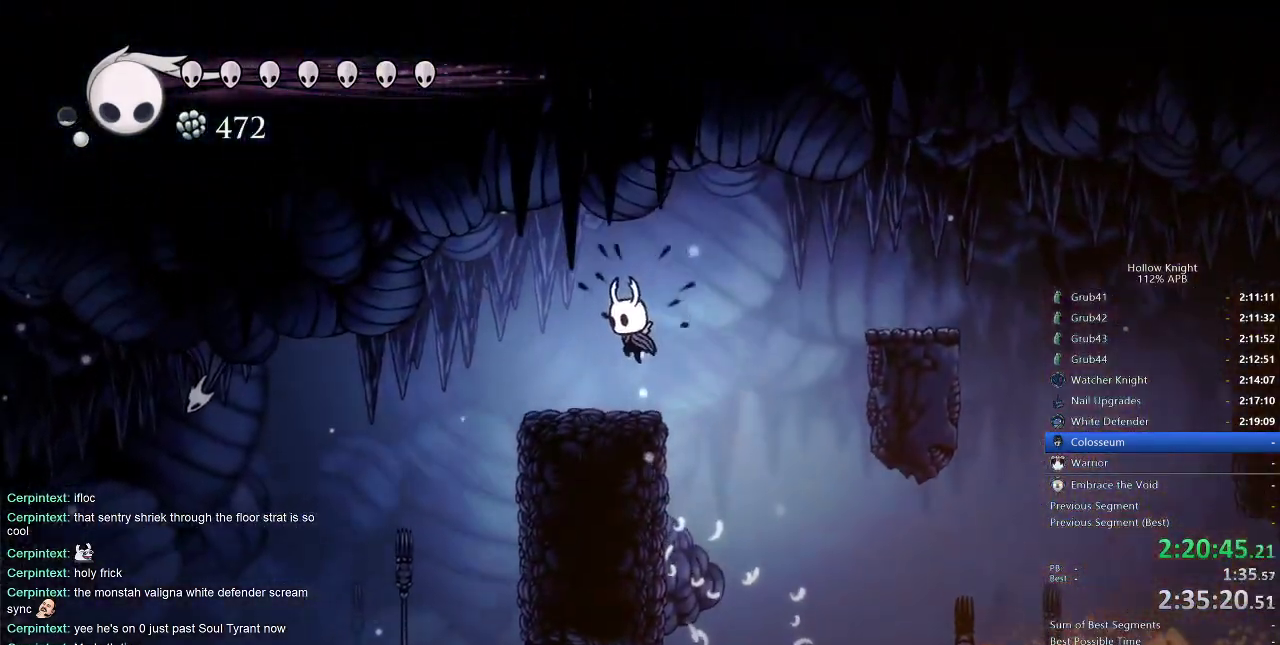
{"keys": ["left"], "events": []}
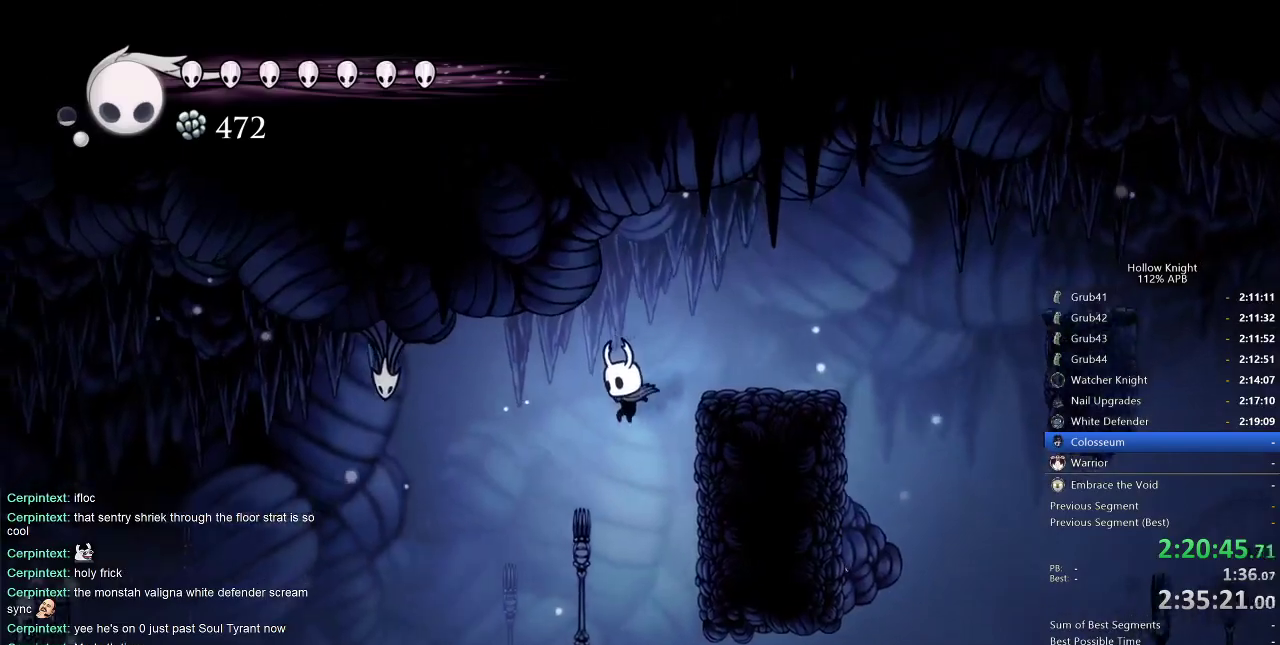
{"keys": ["left"], "events": [[266, "dash", "down"], [400, "dash", "up"]]}
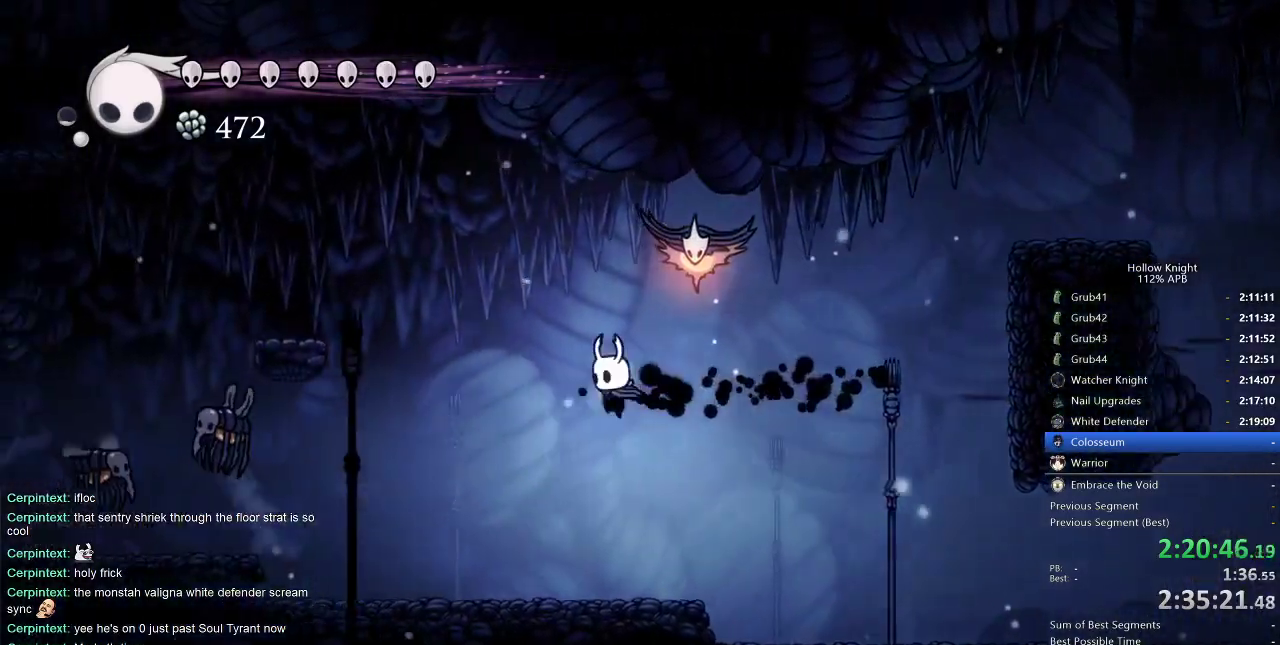
{"keys": ["jump", "left"], "events": [[133, "jump", "down"]]}
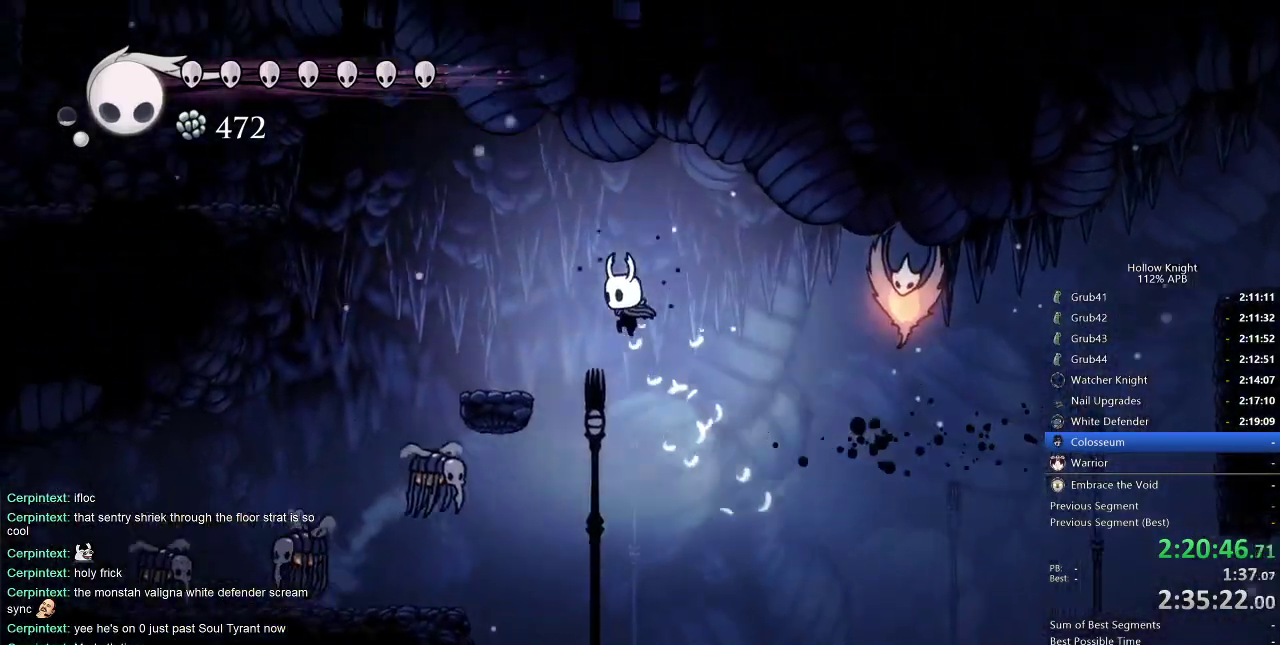
{"keys": ["jump", "left"], "events": [[150, "jump", "up"], [483, "jump", "down"]]}
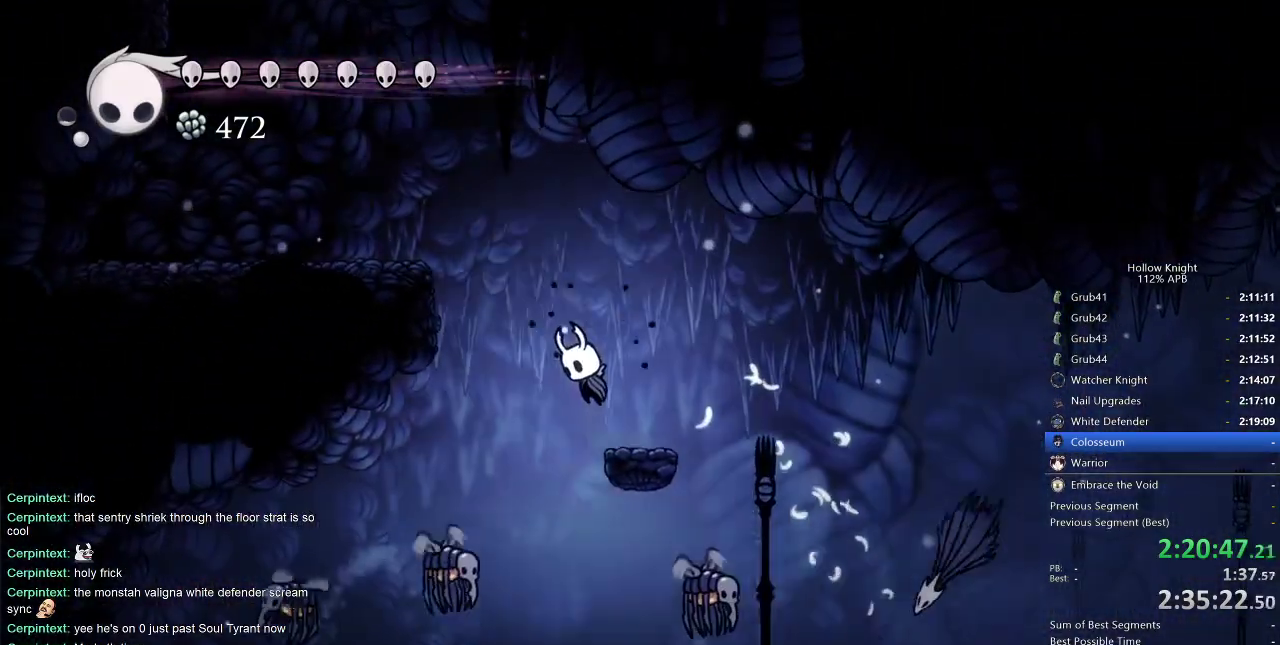
{"keys": ["left"], "events": [[266, "dash", "down"], [366, "jump", "up"], [400, "dash", "up"]]}
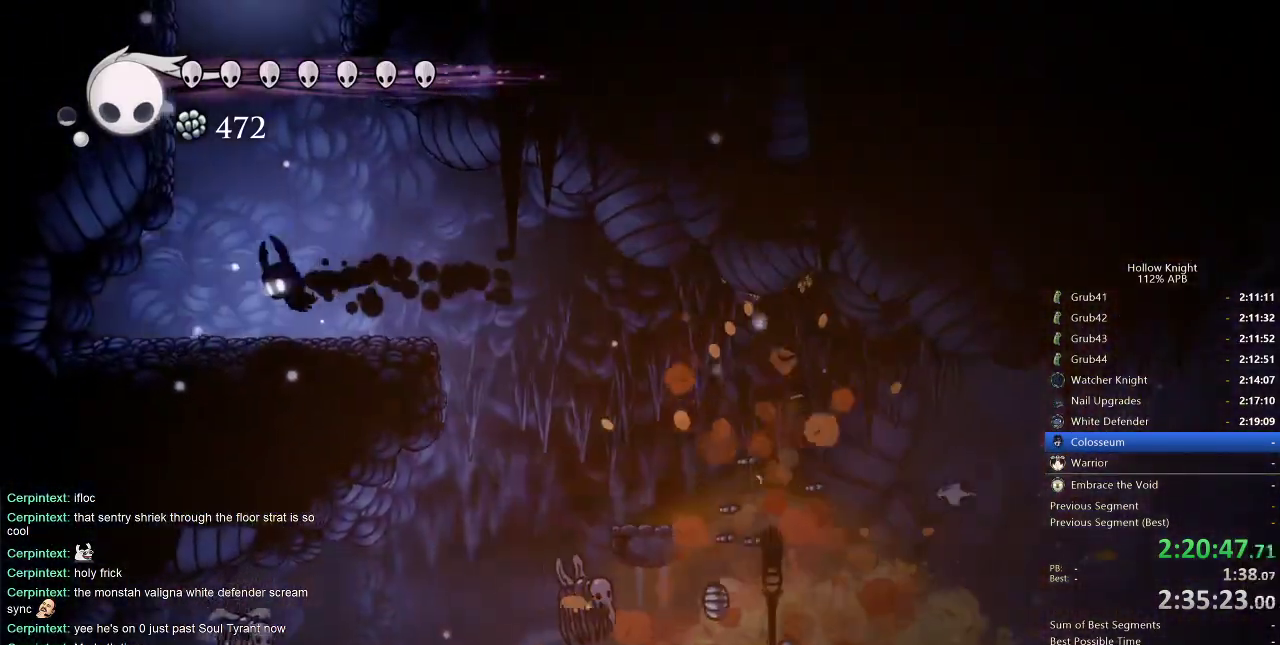
{"keys": ["left"], "events": [[100, "left", "up"], [233, "jump", "down"], [283, "left", "down"], [466, "jump", "up"]]}
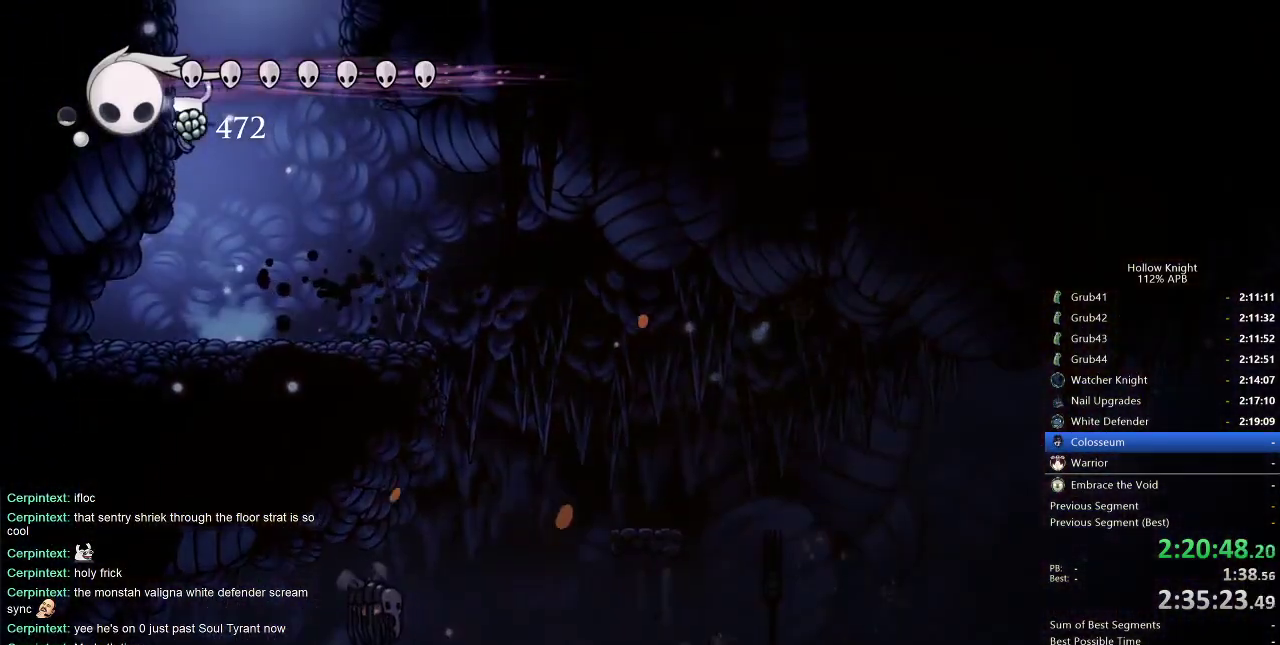
{"keys": ["jump", "left"], "events": [[50, "jump", "down"]]}
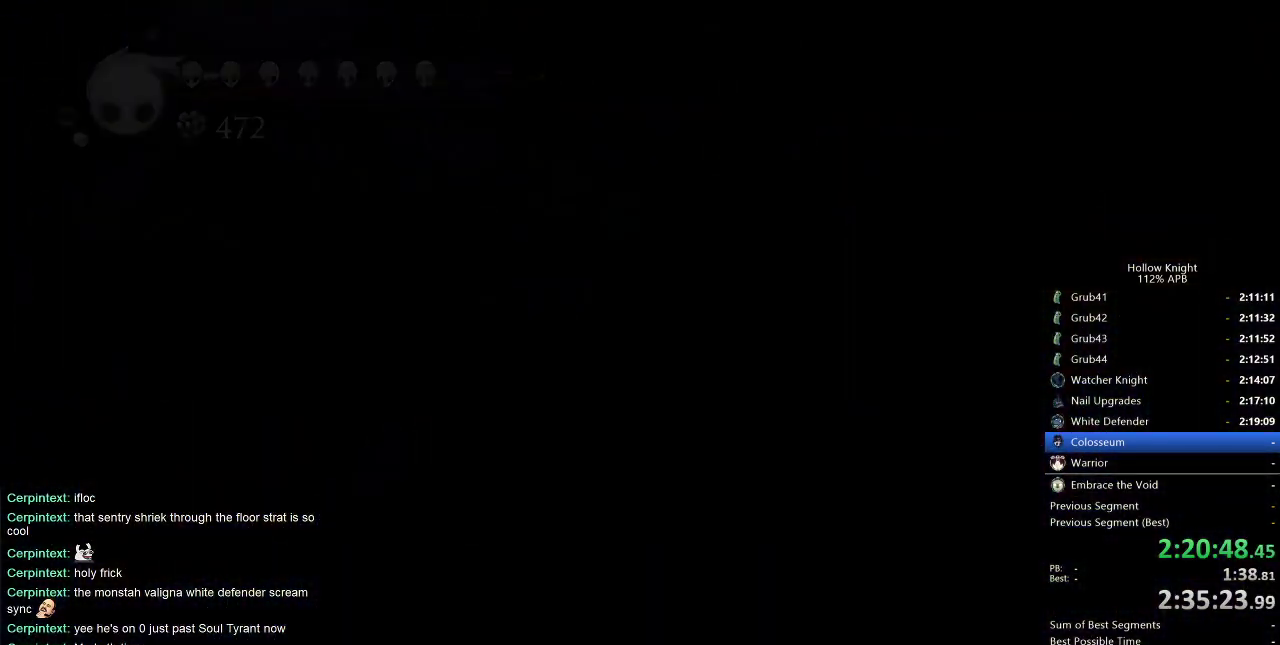
{"keys": ["left"], "events": [[33, "jump", "up"]]}
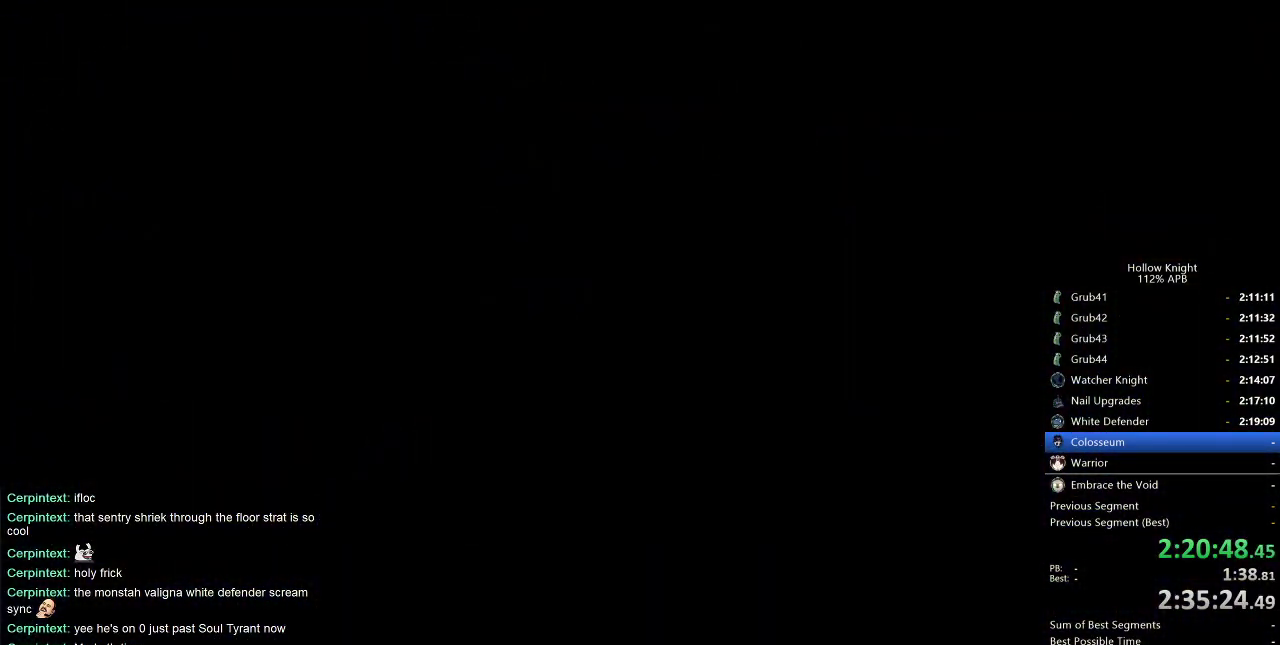
{"keys": [], "events": [[383, "left", "up"]]}
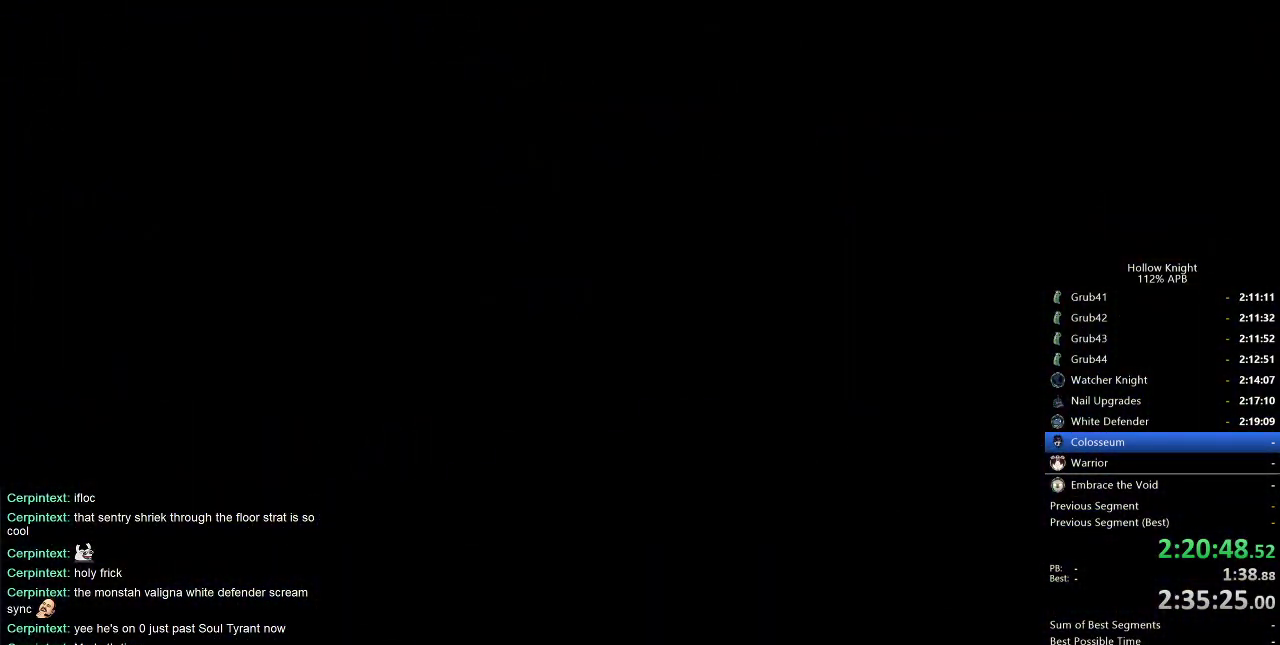
{"keys": ["left"], "events": [[350, "left", "down"]]}
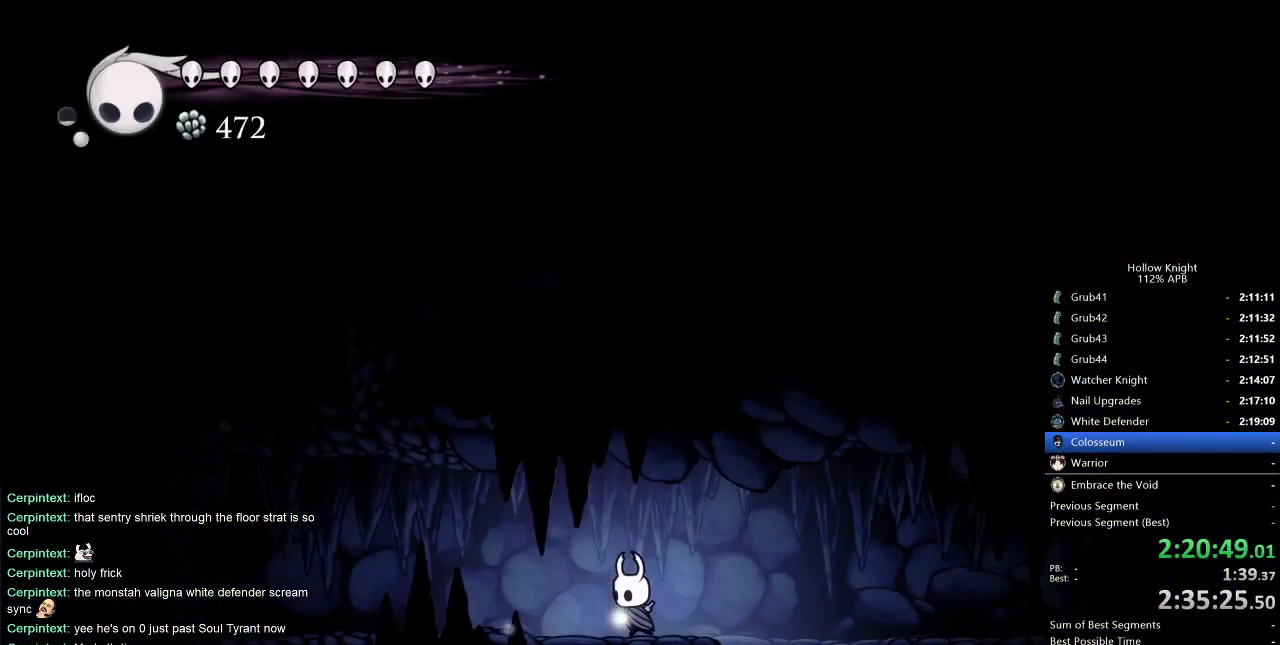
{"keys": ["jump", "left"], "events": [[83, "dash", "down"], [266, "dash", "up"], [400, "jump", "down"]]}
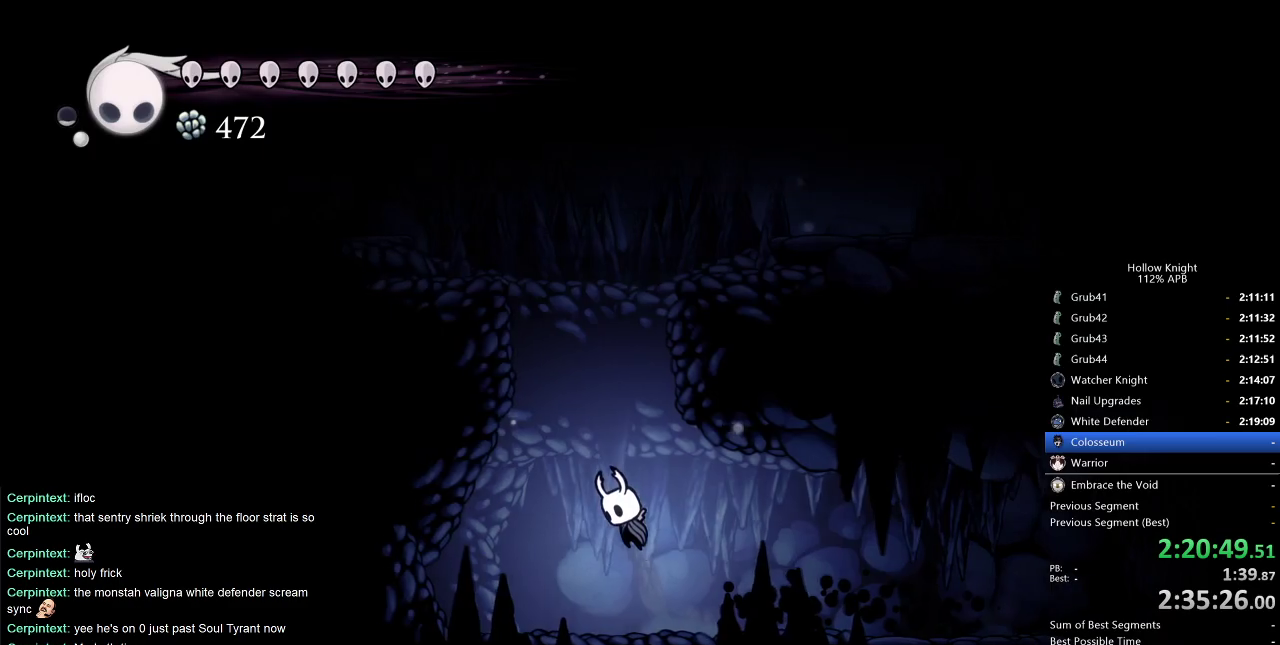
{"keys": ["jump", "right"], "events": [[100, "left", "up"], [183, "jump", "up"], [183, "right", "down"], [233, "jump", "down"]]}
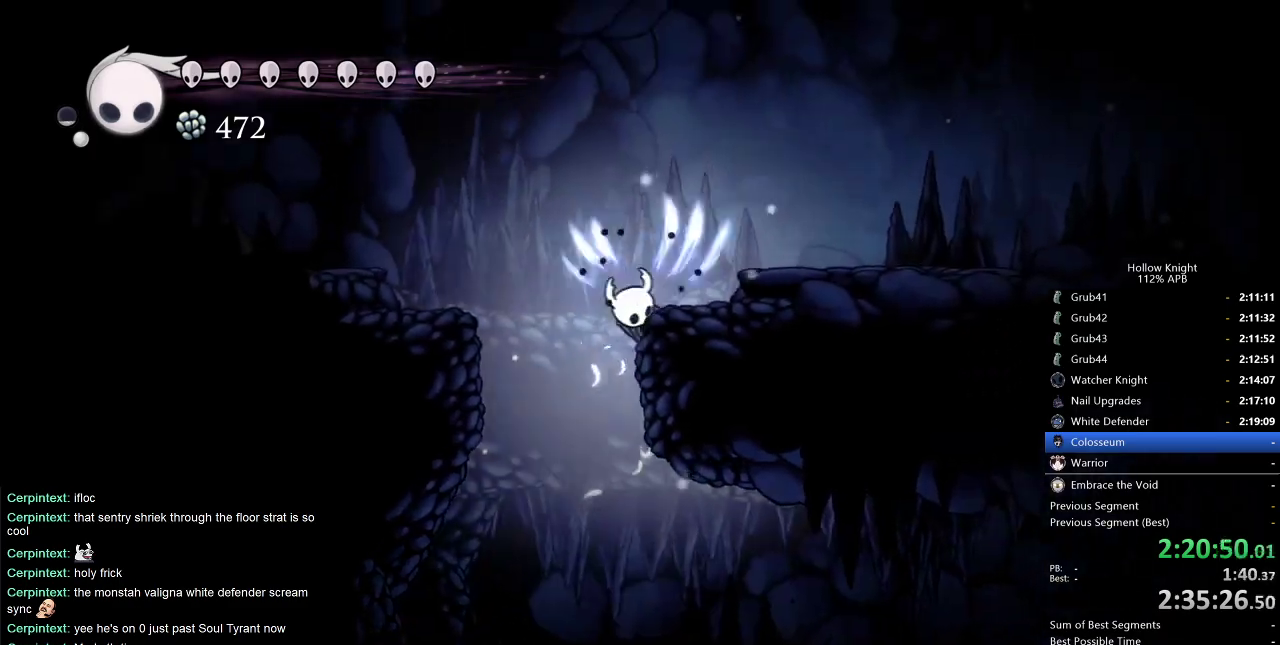
{"keys": ["right"], "events": [[283, "jump", "up"]]}
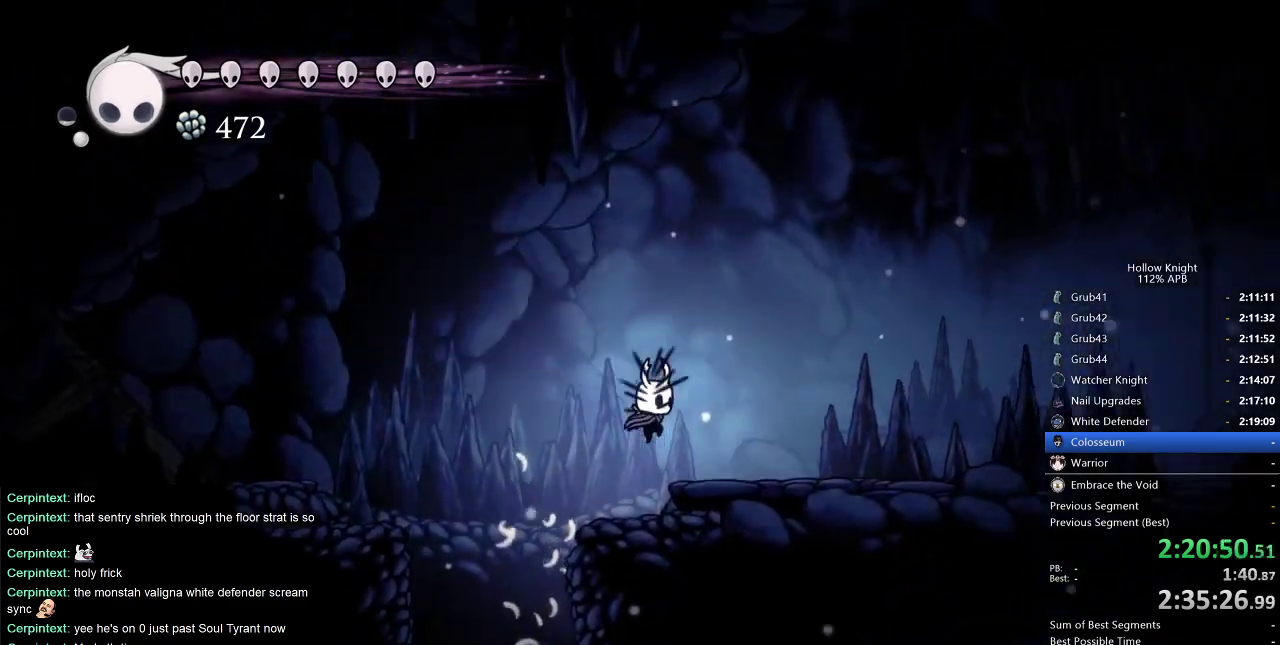
{"keys": ["cdash"], "events": [[166, "cdash", "down"], [266, "right", "up"]]}
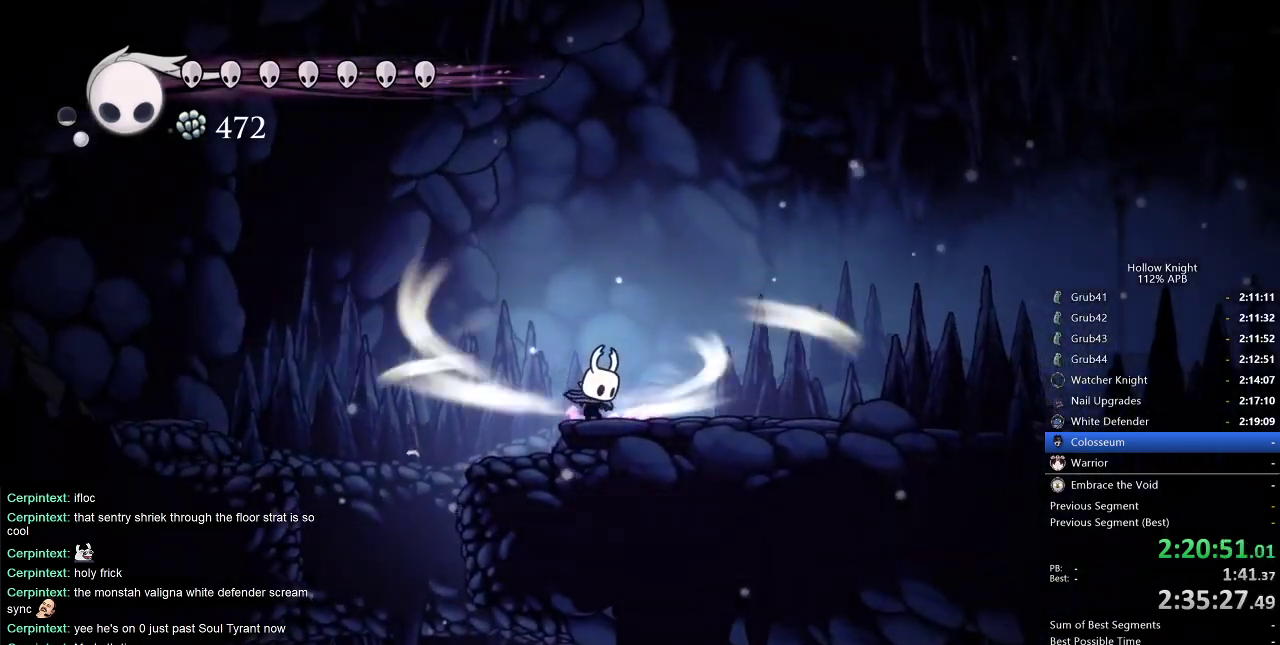
{"keys": ["cdash"], "events": []}
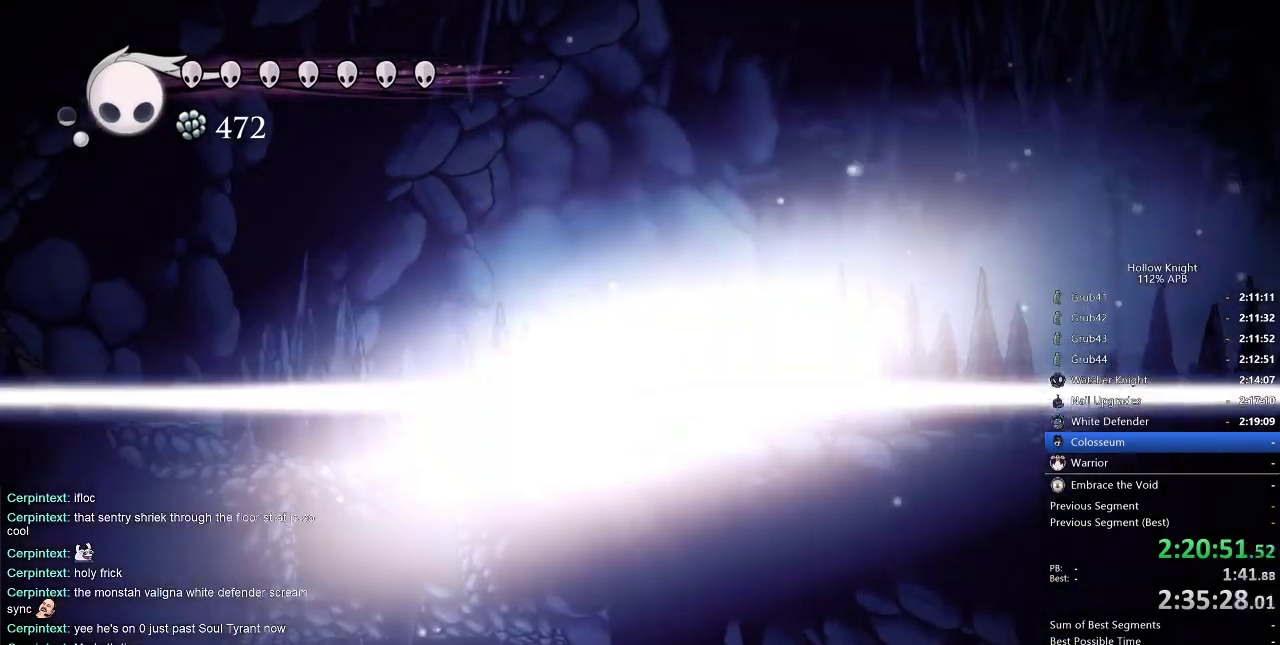
{"keys": [], "events": [[66, "cdash", "up"]]}
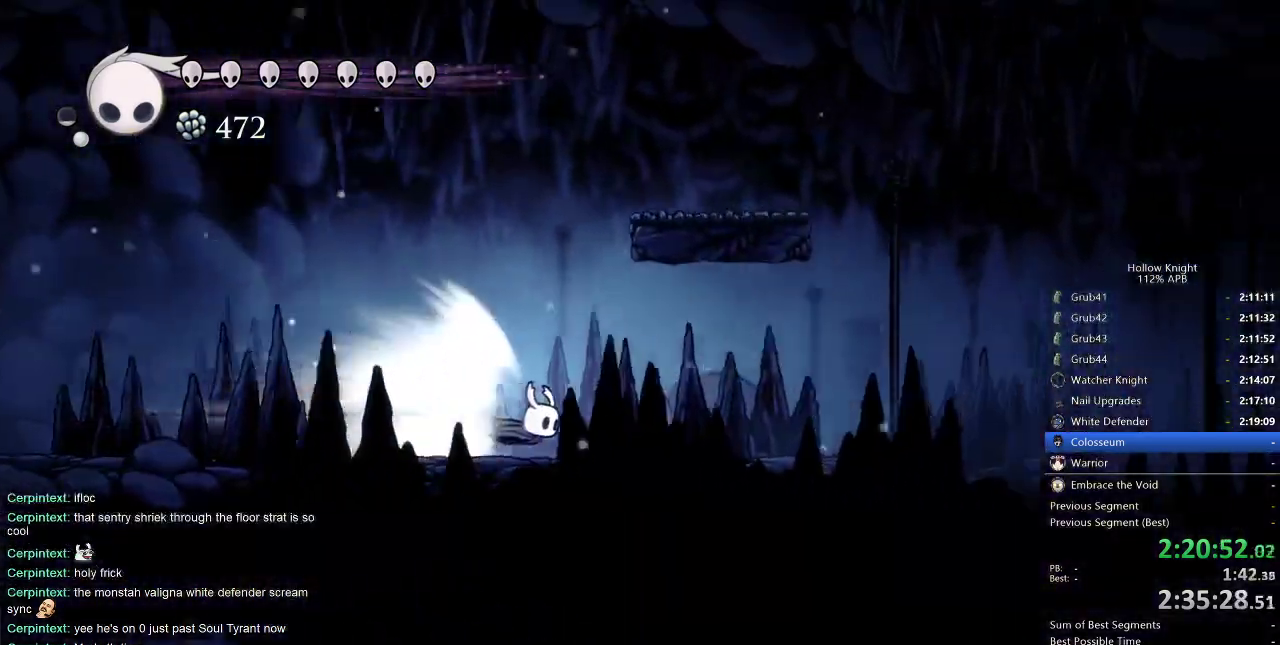
{"keys": [], "events": []}
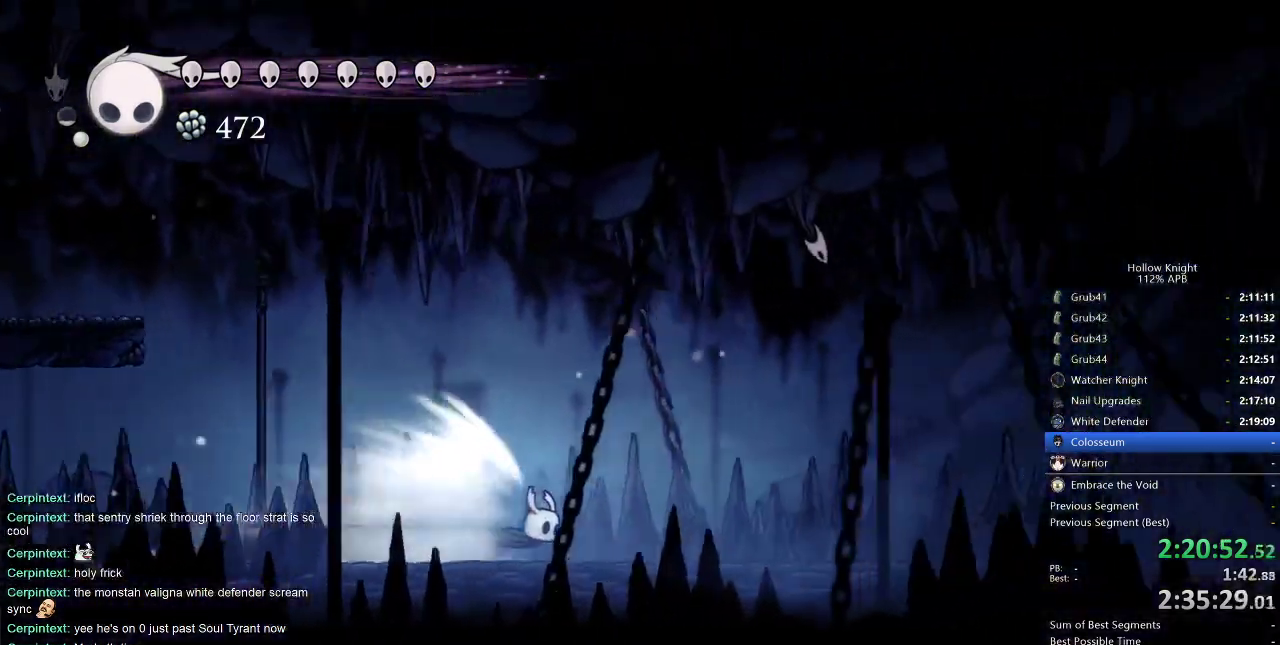
{"keys": [], "events": []}
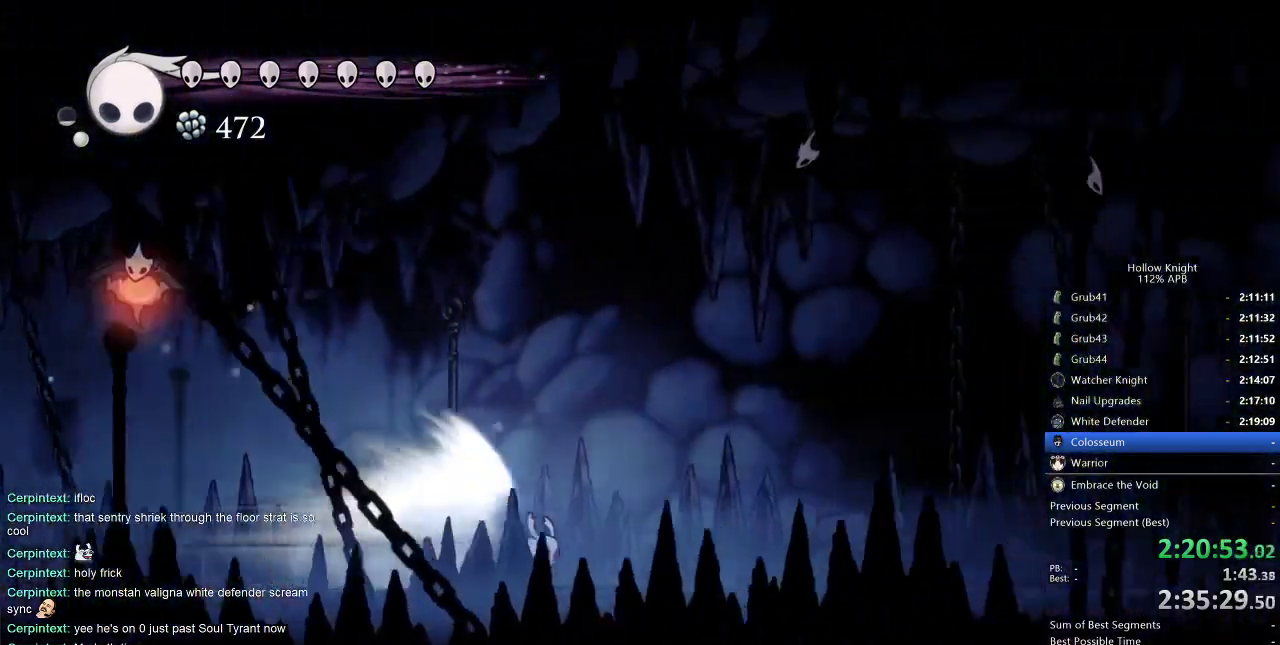
{"keys": [], "events": []}
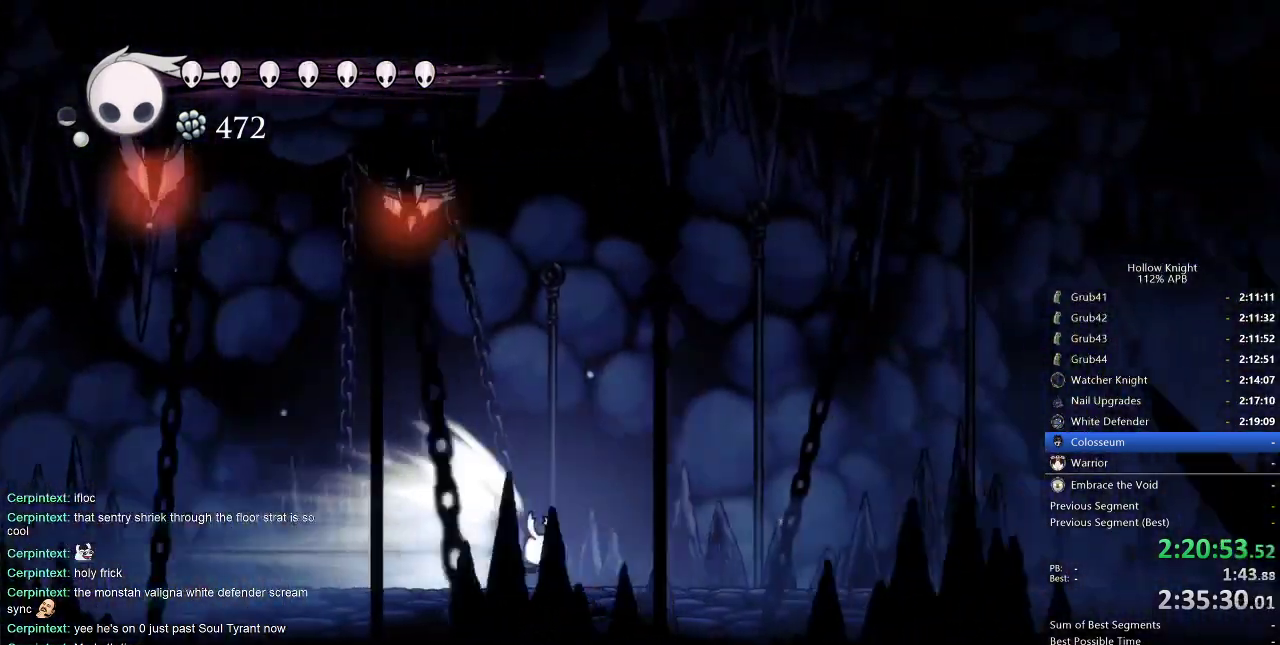
{"keys": [], "events": []}
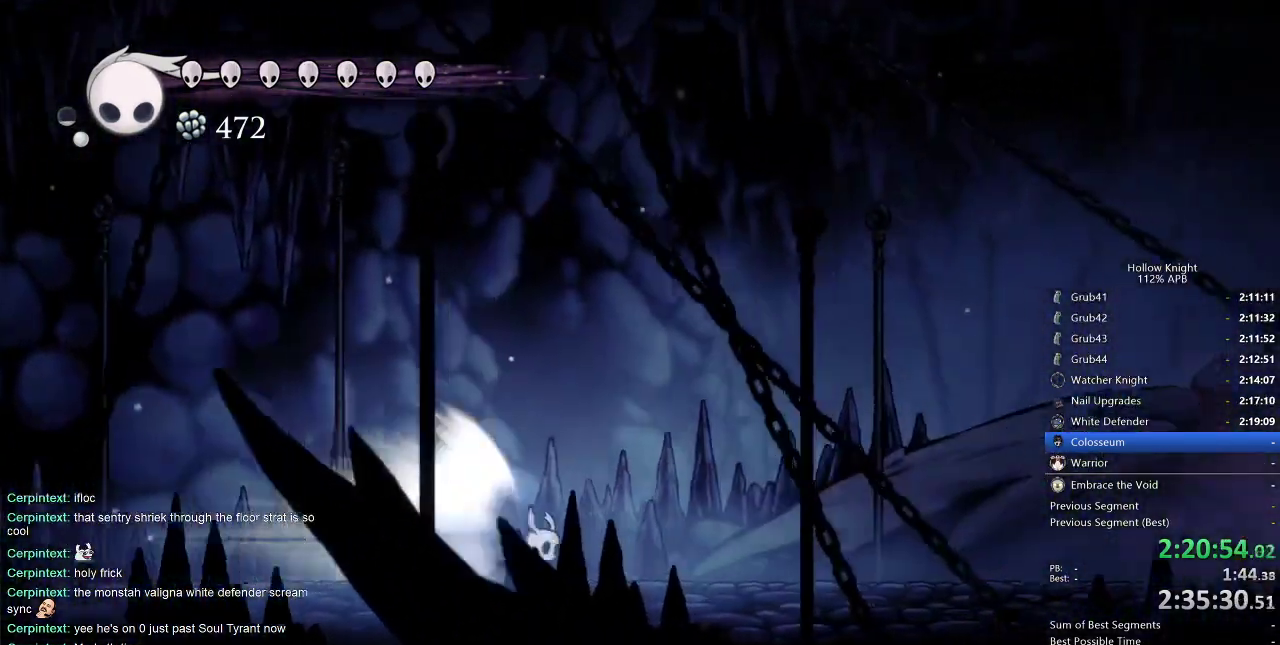
{"keys": ["right"], "events": [[233, "right", "down"]]}
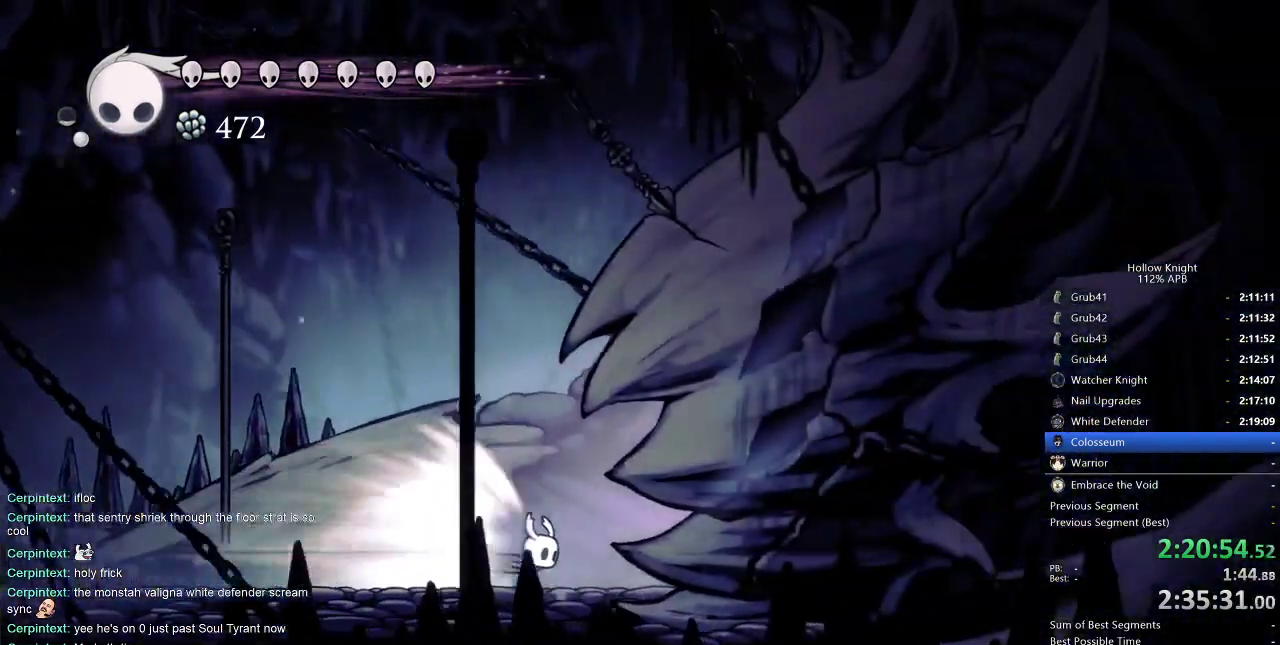
{"keys": [], "events": [[483, "right", "up"]]}
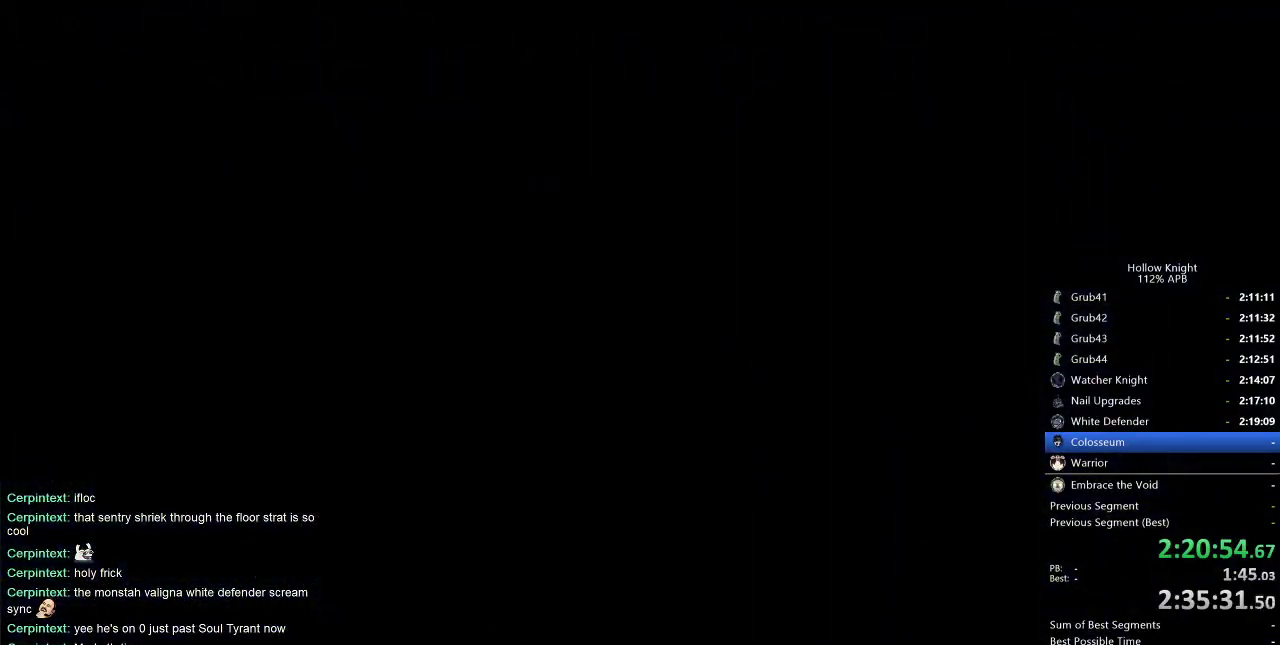
{"keys": [], "events": []}
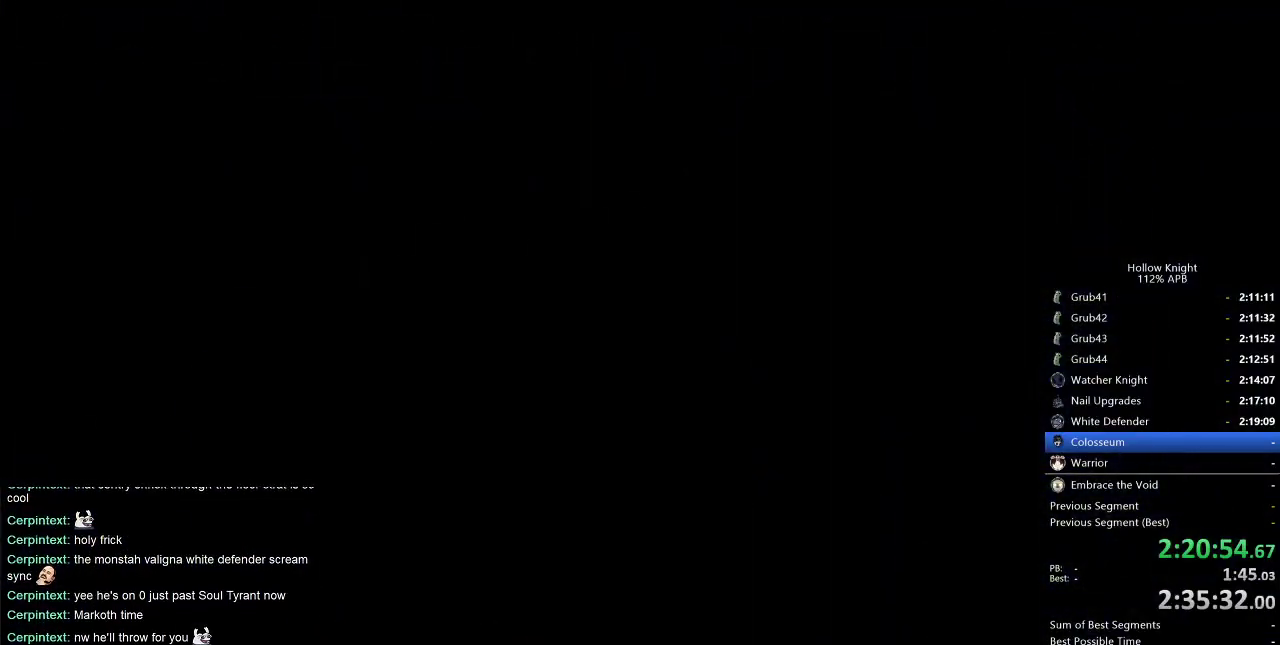
{"keys": [], "events": []}
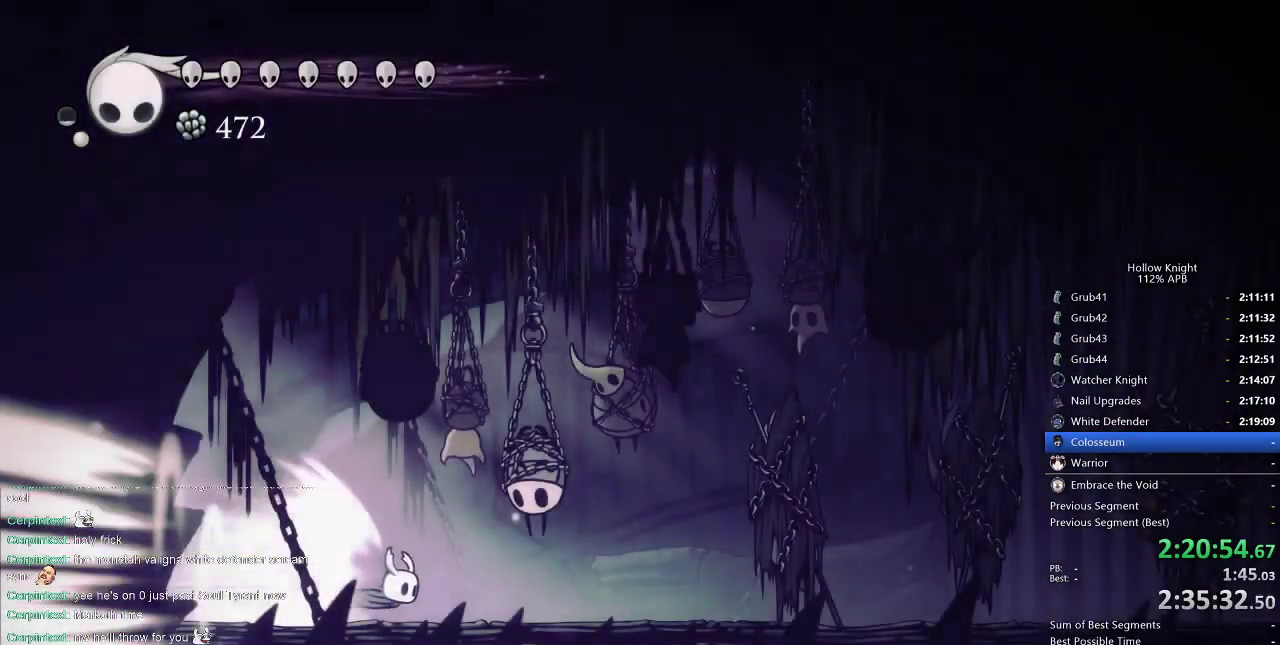
{"keys": ["left"], "events": [[66, "cdash", "down"], [150, "cdash", "up"], [200, "cdash", "down"], [300, "cdash", "up"], [433, "left", "down"]]}